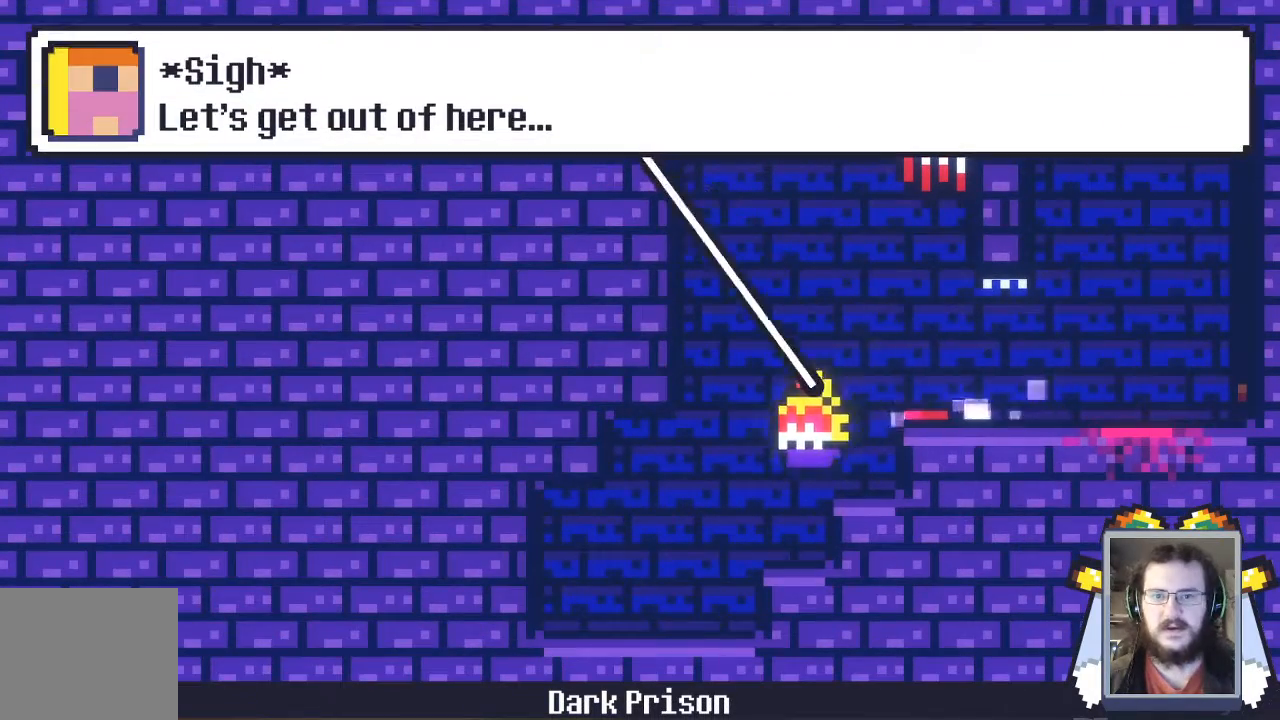
Gameplay with a controller (Xbox layout); each line is a JSON object with the inputs held at the frame after it (dt_ms = milliseconds from this image to that frame). "events" lists button and stick changes between this image and that frame as [ms after this image, input, new state], when the widget could be followed in between. Not read: L3 R3 right_stick.
{"dt_ms": 500, "buttons": [], "left_stick": "left", "events": []}
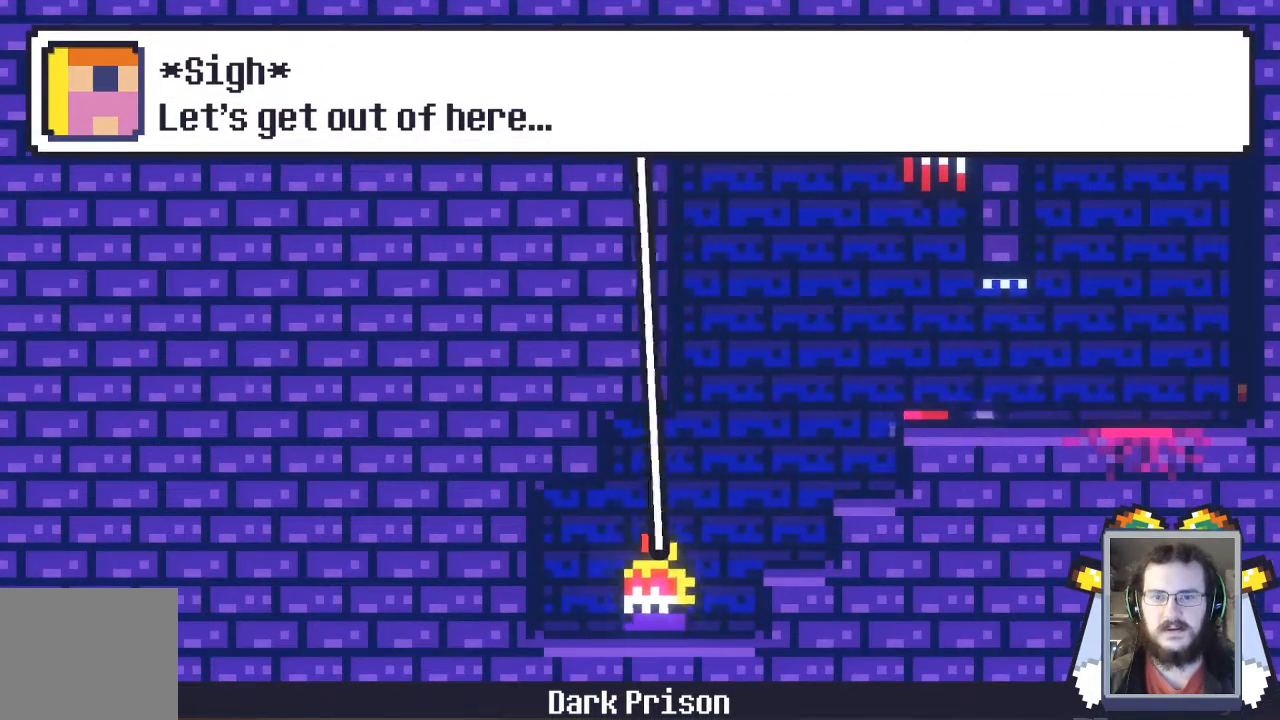
{"dt_ms": 500, "buttons": [], "left_stick": "left", "events": []}
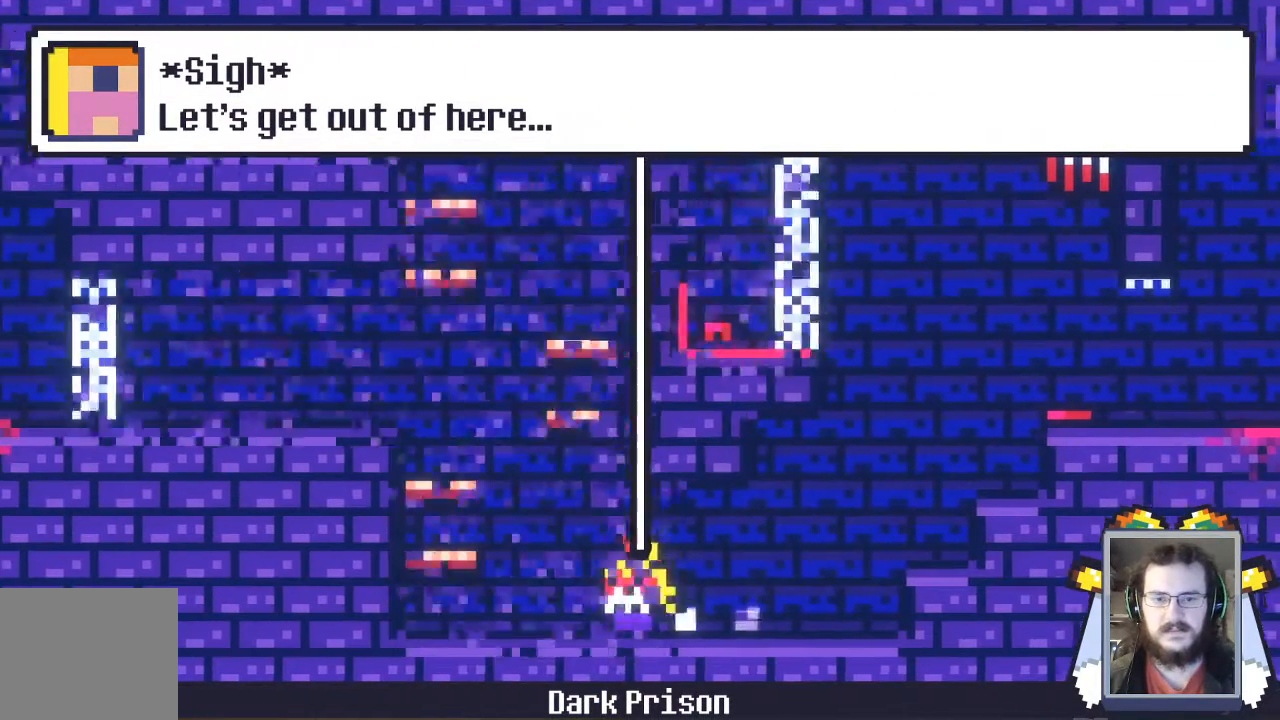
{"dt_ms": 500, "buttons": ["A"], "left_stick": "left", "events": [[367, "A", "down"]]}
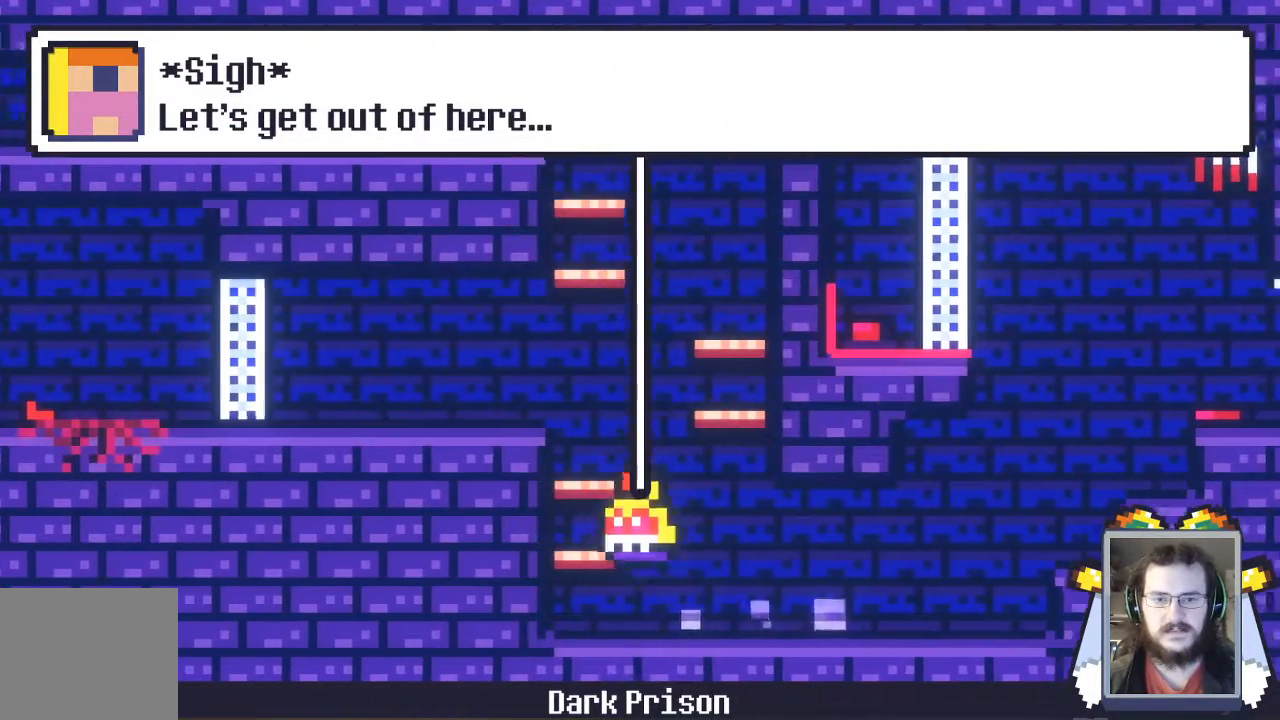
{"dt_ms": 500, "buttons": [], "left_stick": "center", "events": [[267, "left_stick", "center"], [333, "A", "up"]]}
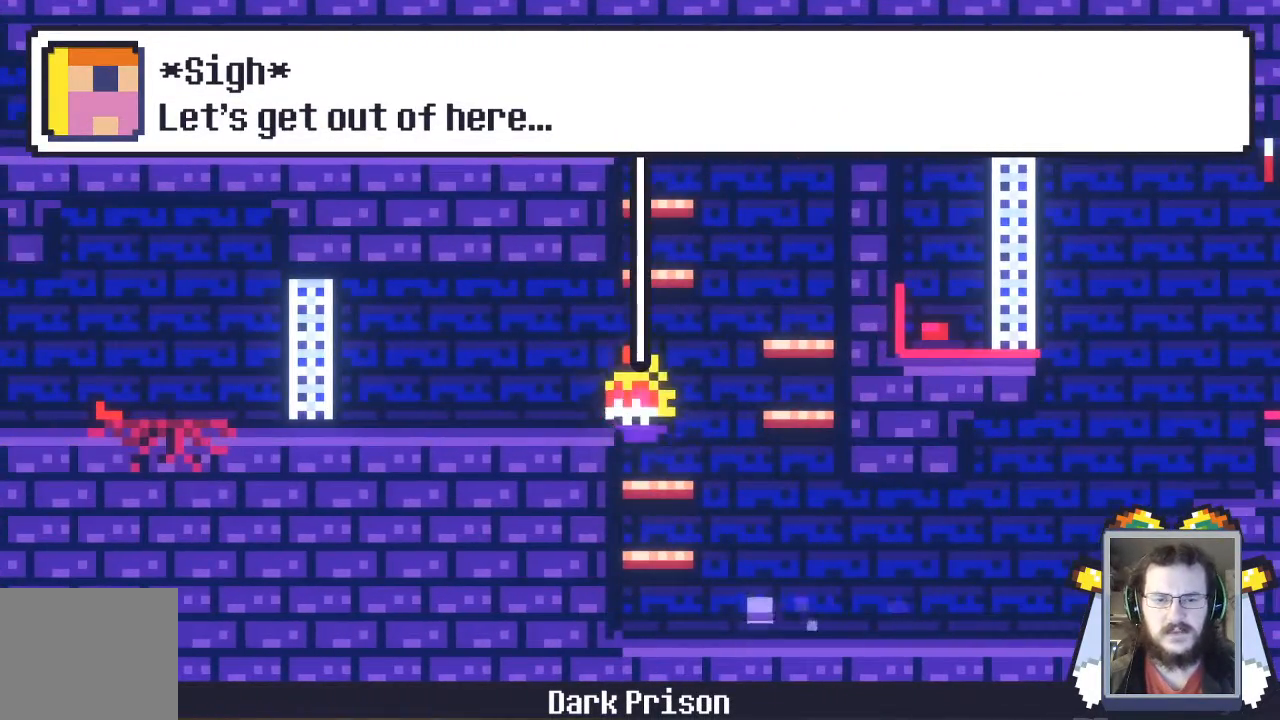
{"dt_ms": 500, "buttons": ["A"], "left_stick": "right", "events": [[167, "A", "down"], [267, "left_stick", "right"]]}
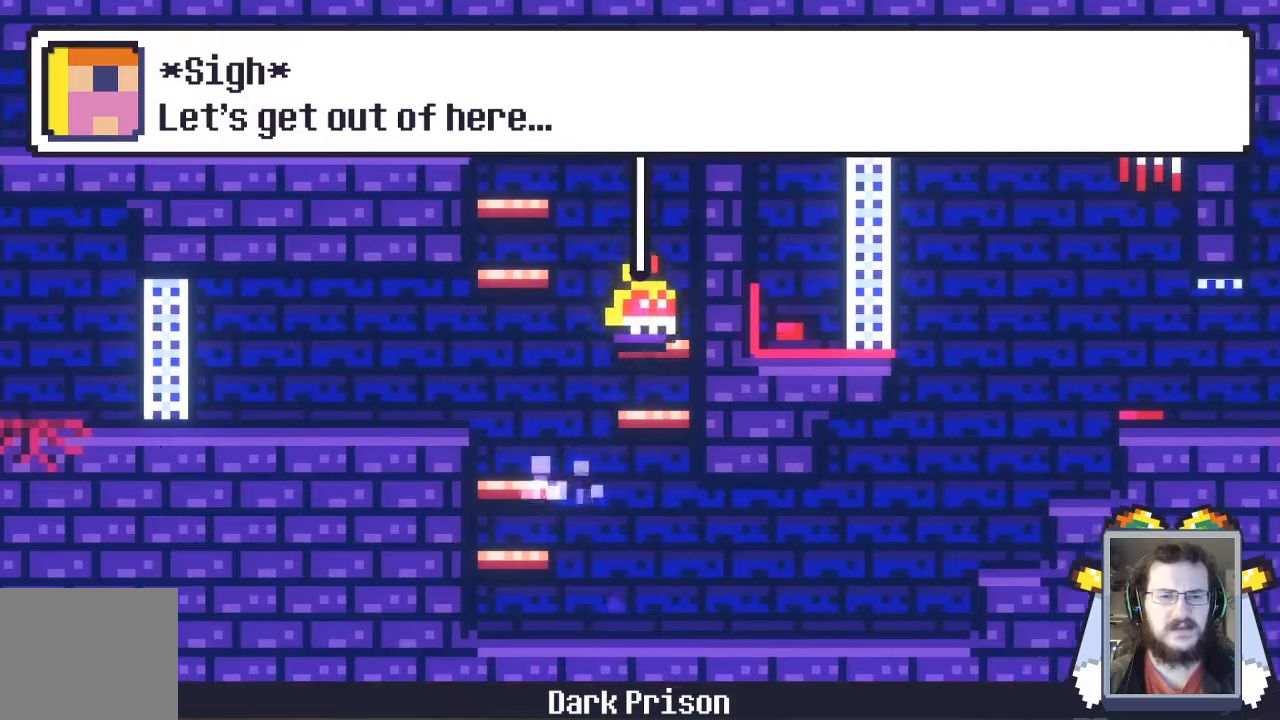
{"dt_ms": 500, "buttons": ["A"], "left_stick": "left", "events": [[67, "A", "up"], [67, "left_stick", "center"], [367, "left_stick", "left"], [400, "A", "down"]]}
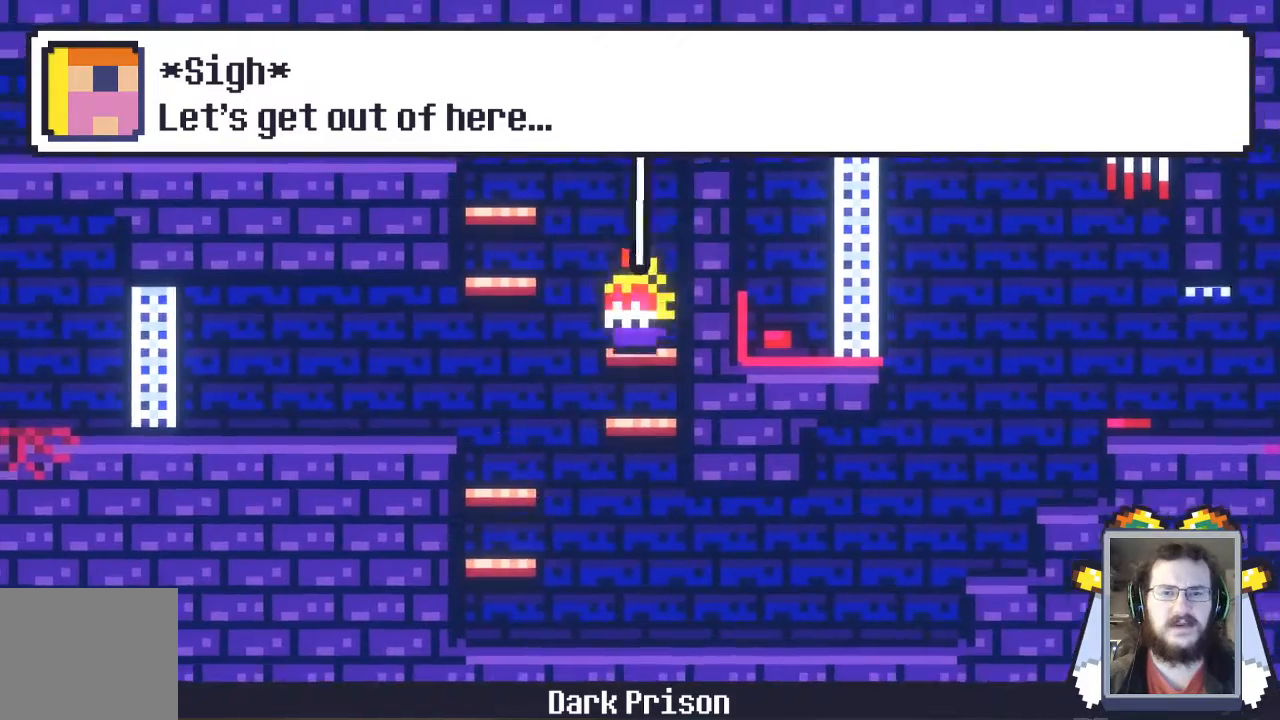
{"dt_ms": 500, "buttons": [], "left_stick": "center", "events": [[233, "A", "up"], [500, "left_stick", "center"]]}
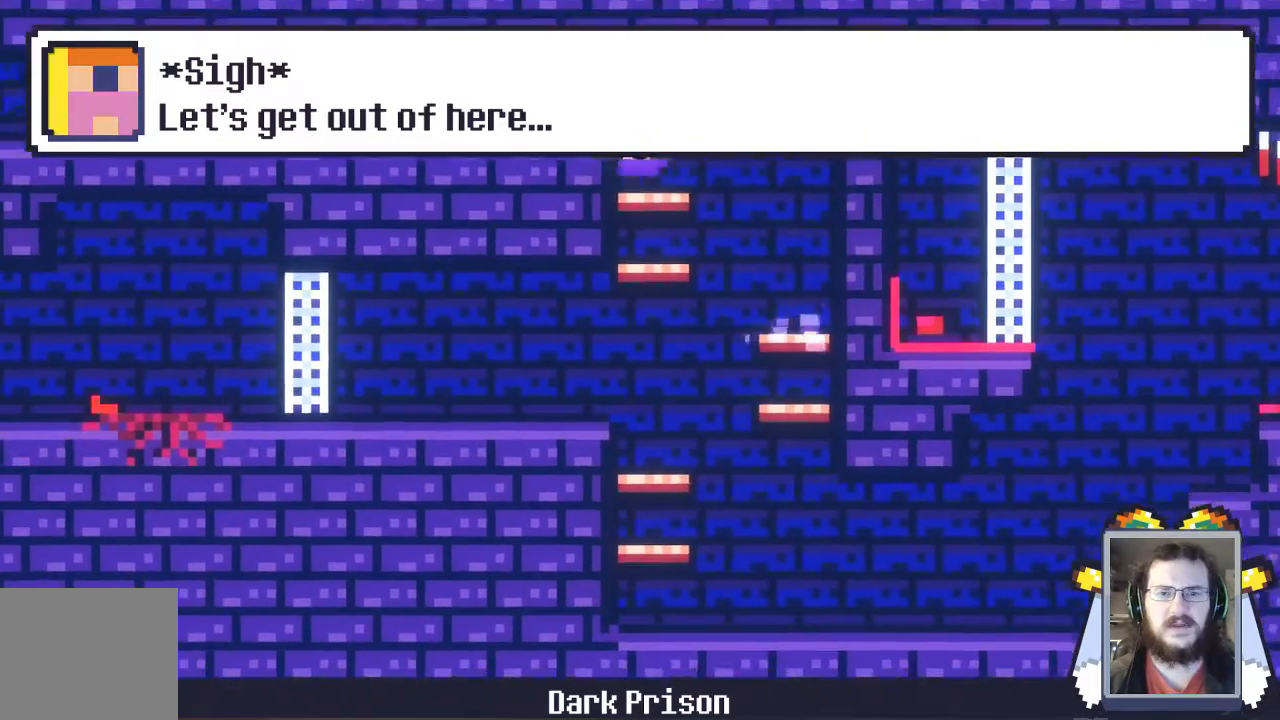
{"dt_ms": 500, "buttons": [], "left_stick": "left", "events": [[133, "A", "down"], [200, "left_stick", "left"], [400, "A", "up"]]}
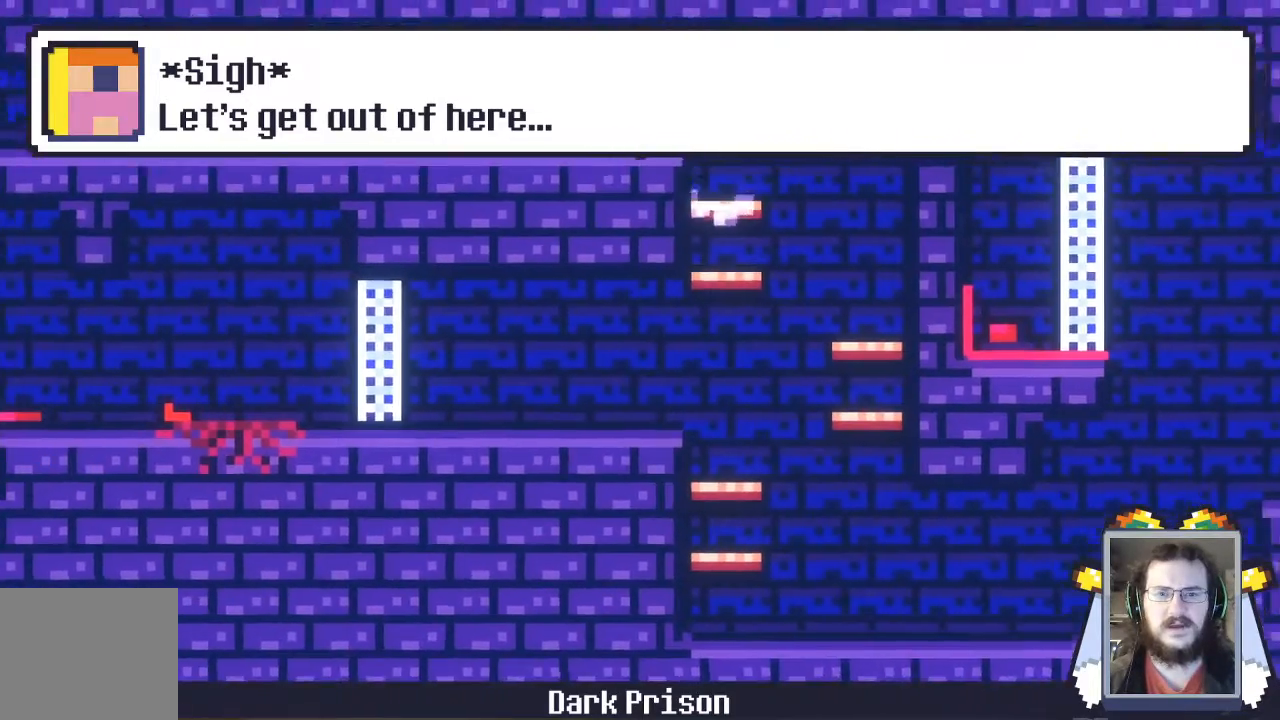
{"dt_ms": 500, "buttons": [], "left_stick": "left", "events": []}
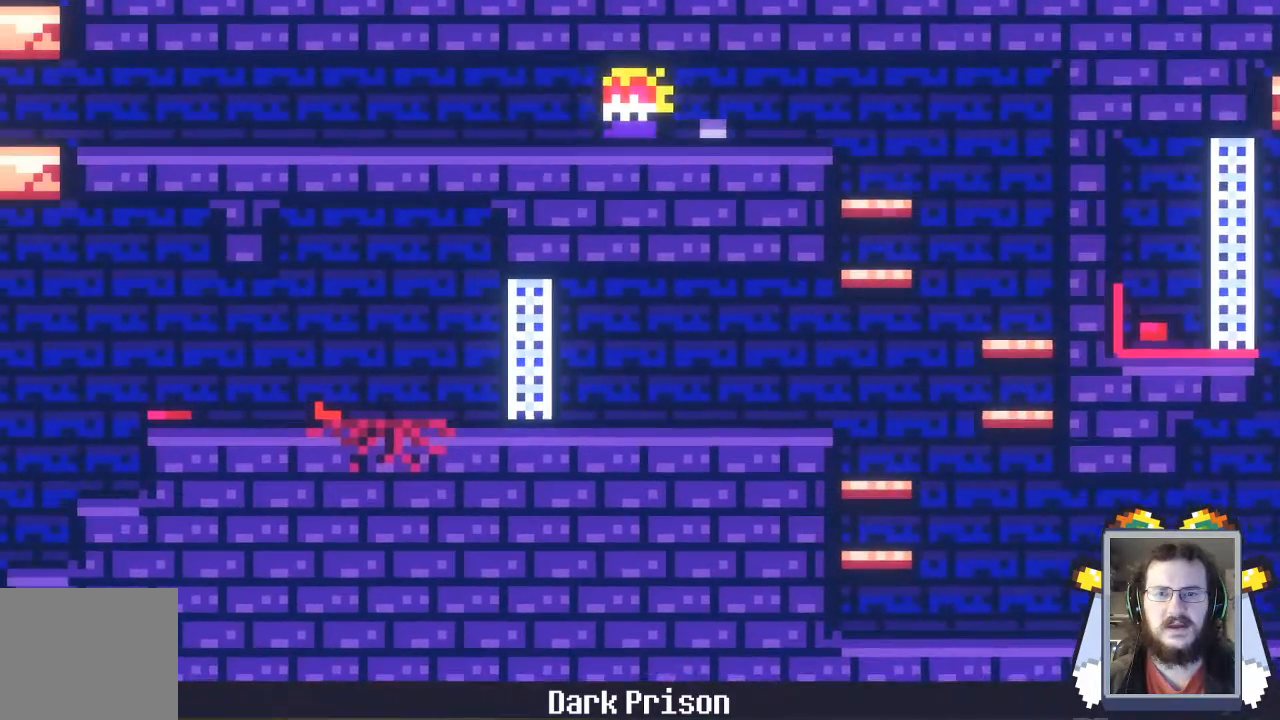
{"dt_ms": 500, "buttons": [], "left_stick": "left", "events": []}
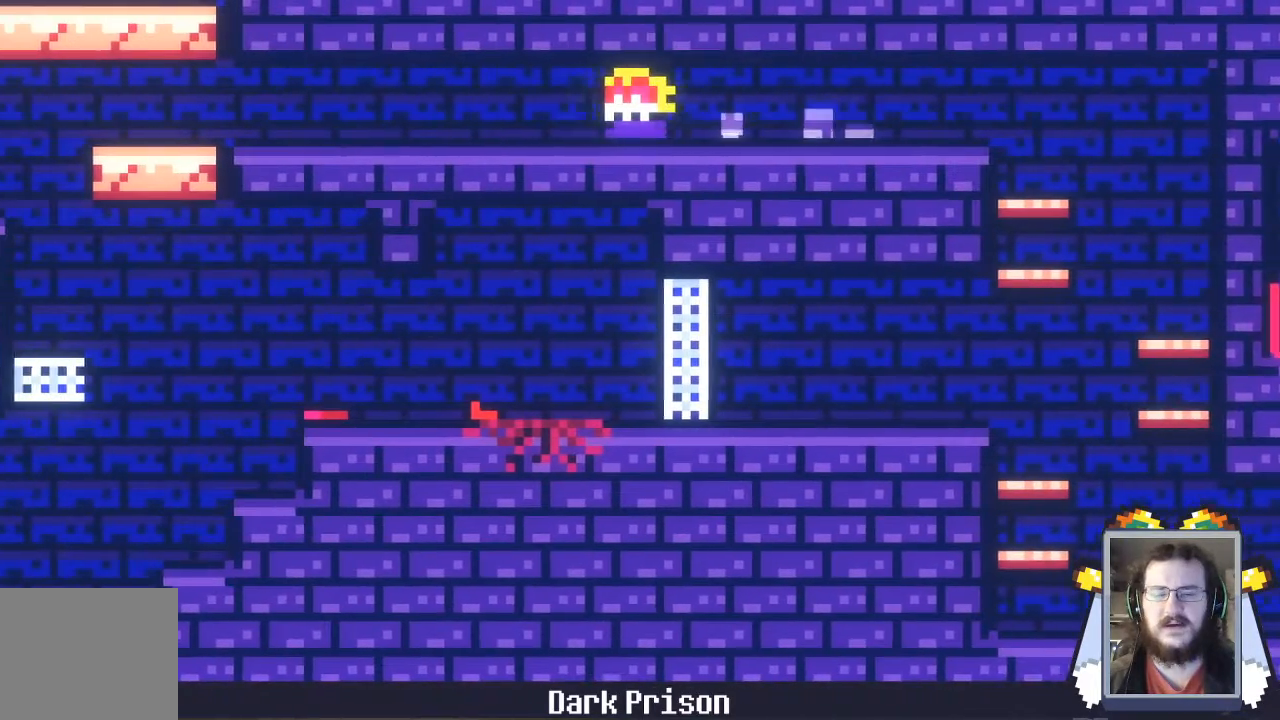
{"dt_ms": 500, "buttons": [], "left_stick": "left", "events": []}
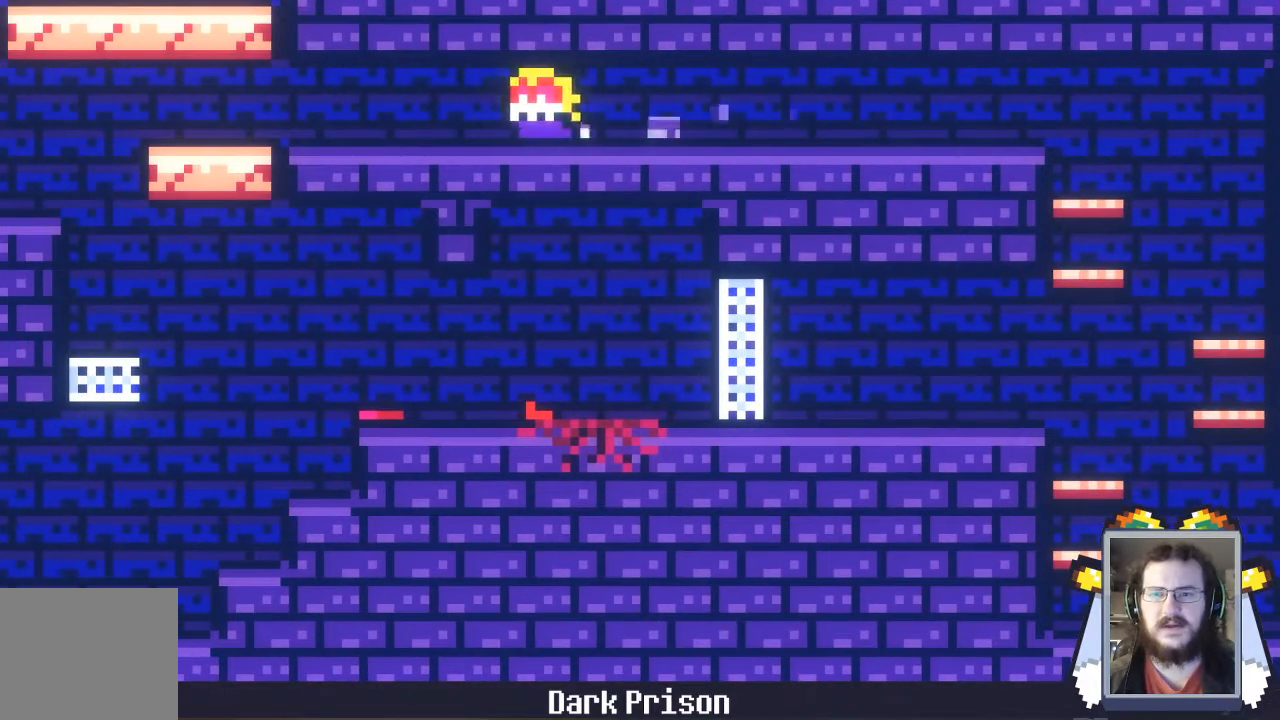
{"dt_ms": 500, "buttons": [], "left_stick": "left", "events": []}
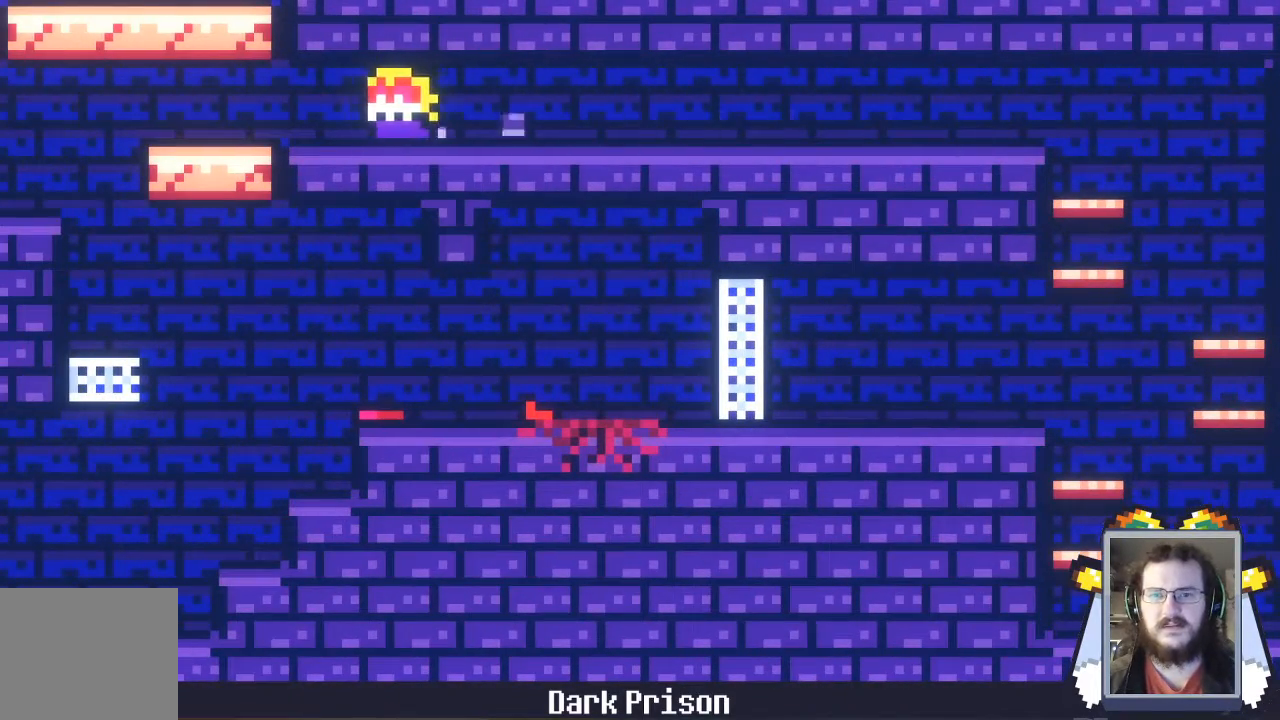
{"dt_ms": 500, "buttons": [], "left_stick": "left", "events": []}
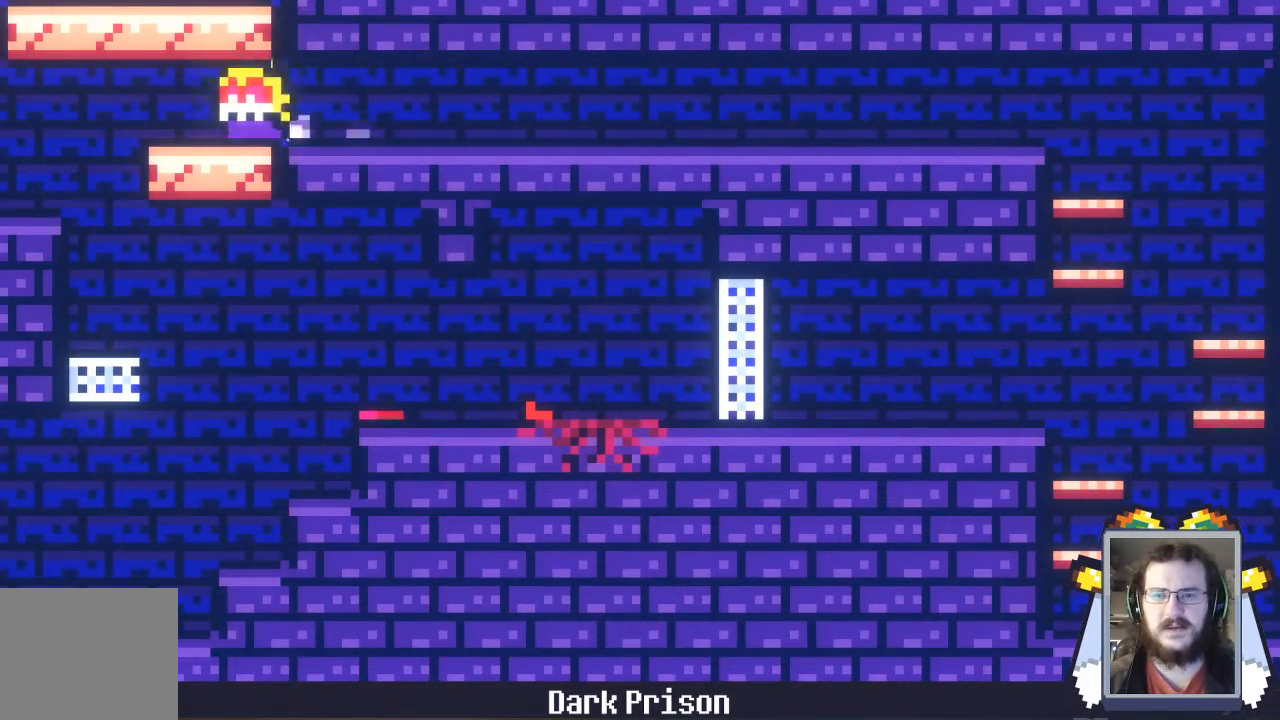
{"dt_ms": 500, "buttons": [], "left_stick": "left", "events": []}
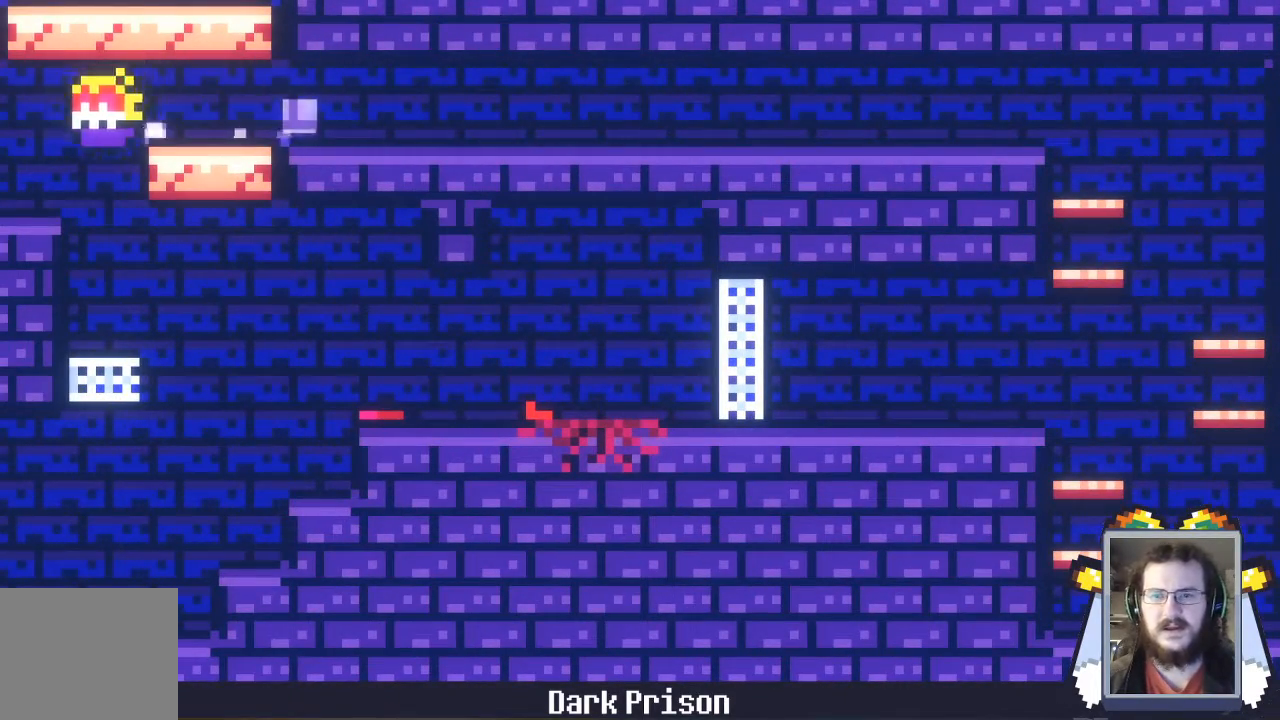
{"dt_ms": 500, "buttons": [], "left_stick": "down", "events": [[33, "left_stick", "down"]]}
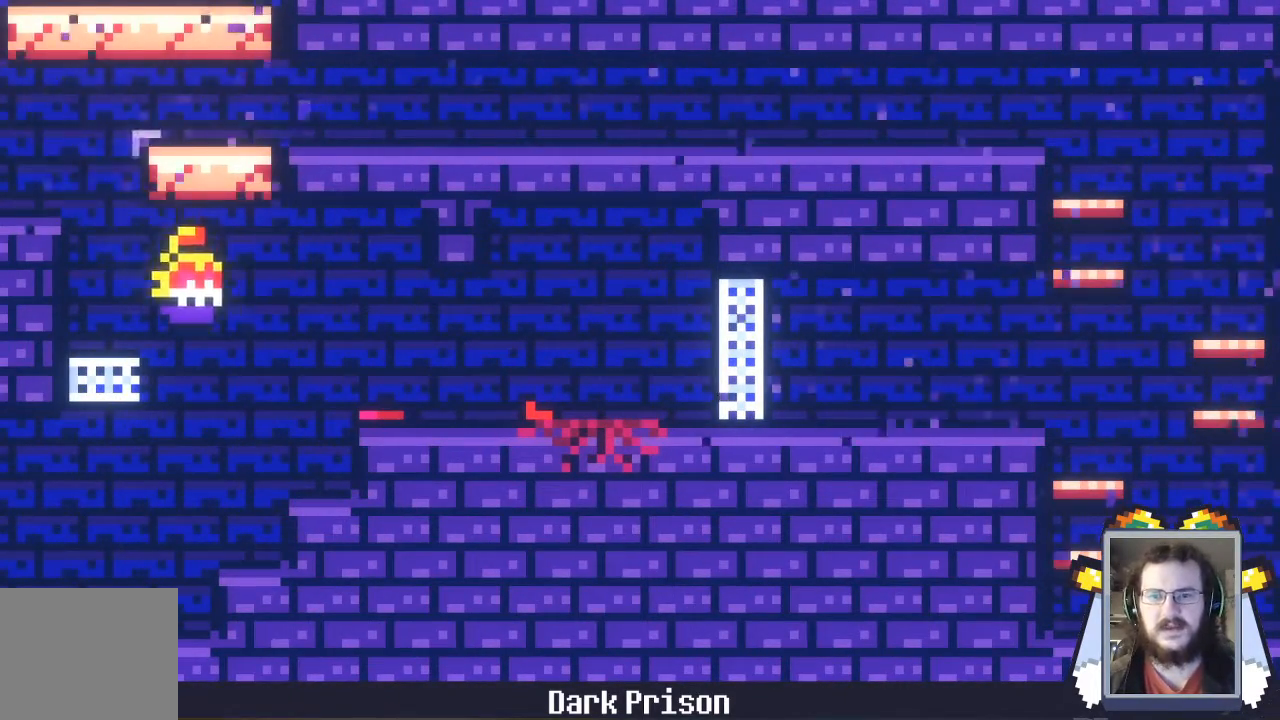
{"dt_ms": 500, "buttons": [], "left_stick": "left", "events": [[67, "left_stick", "left"]]}
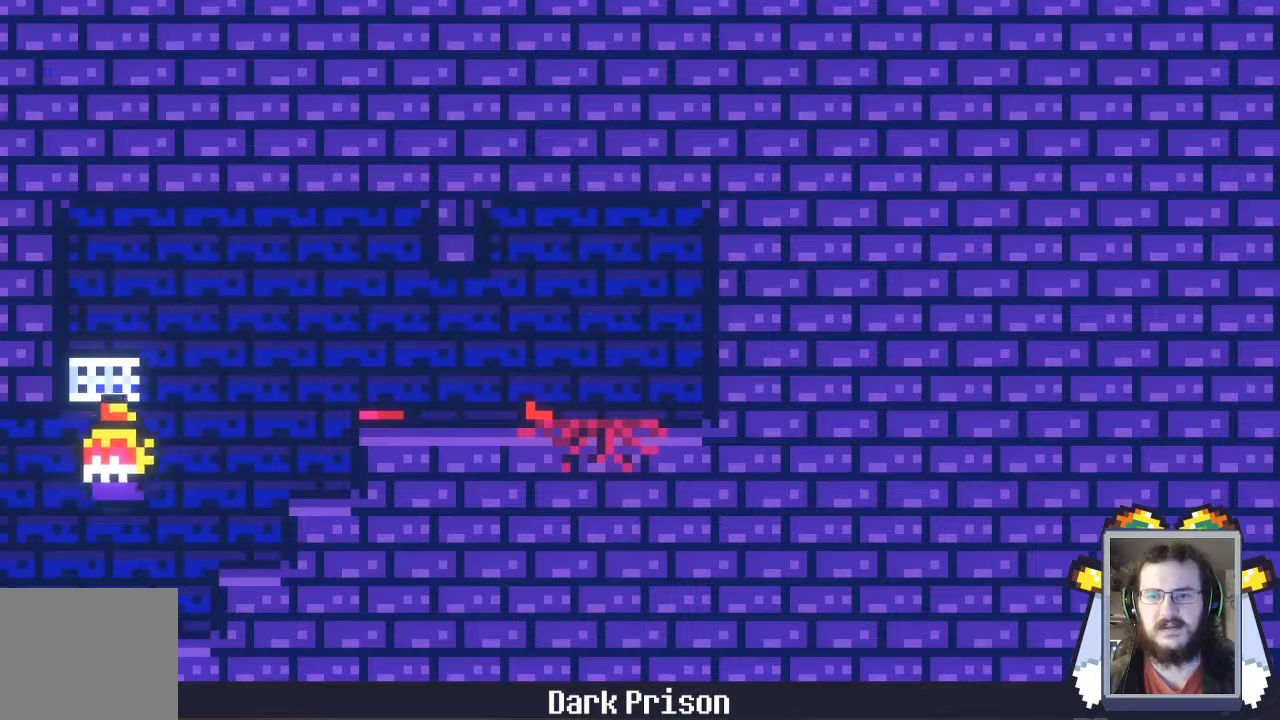
{"dt_ms": 500, "buttons": [], "left_stick": "center", "events": [[467, "left_stick", "center"]]}
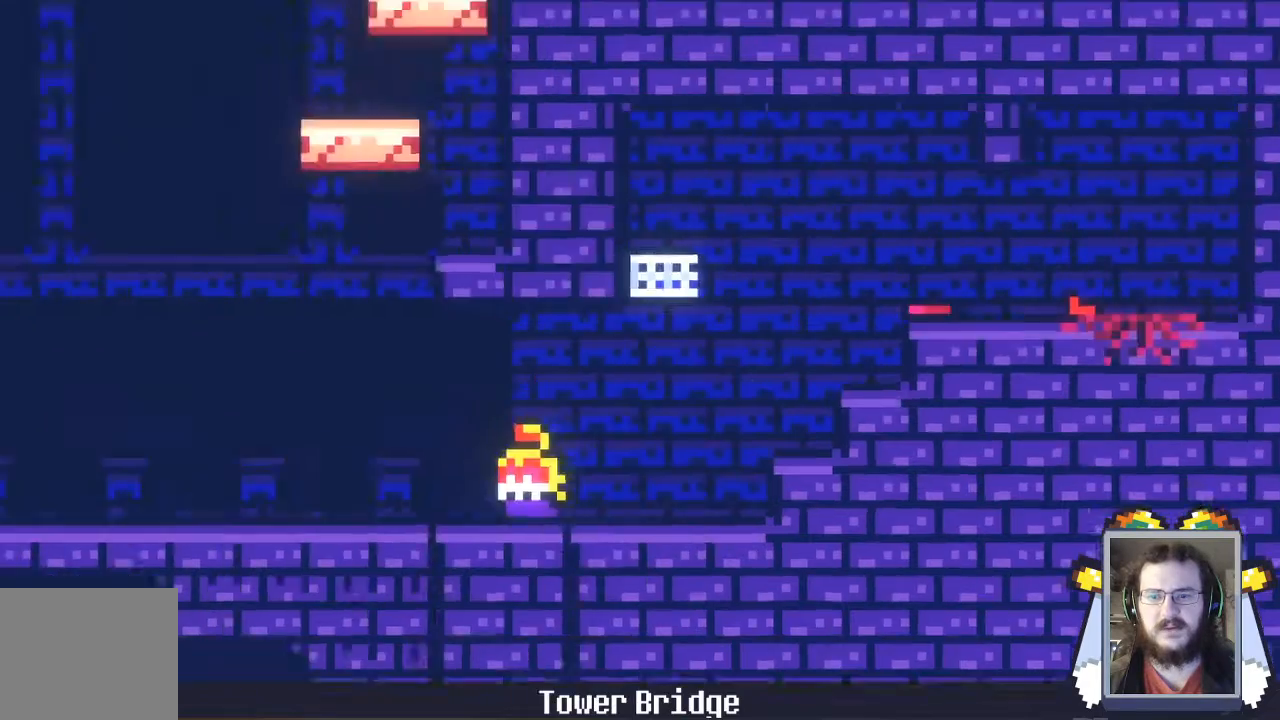
{"dt_ms": 500, "buttons": [], "left_stick": "left", "events": [[300, "left_stick", "left"]]}
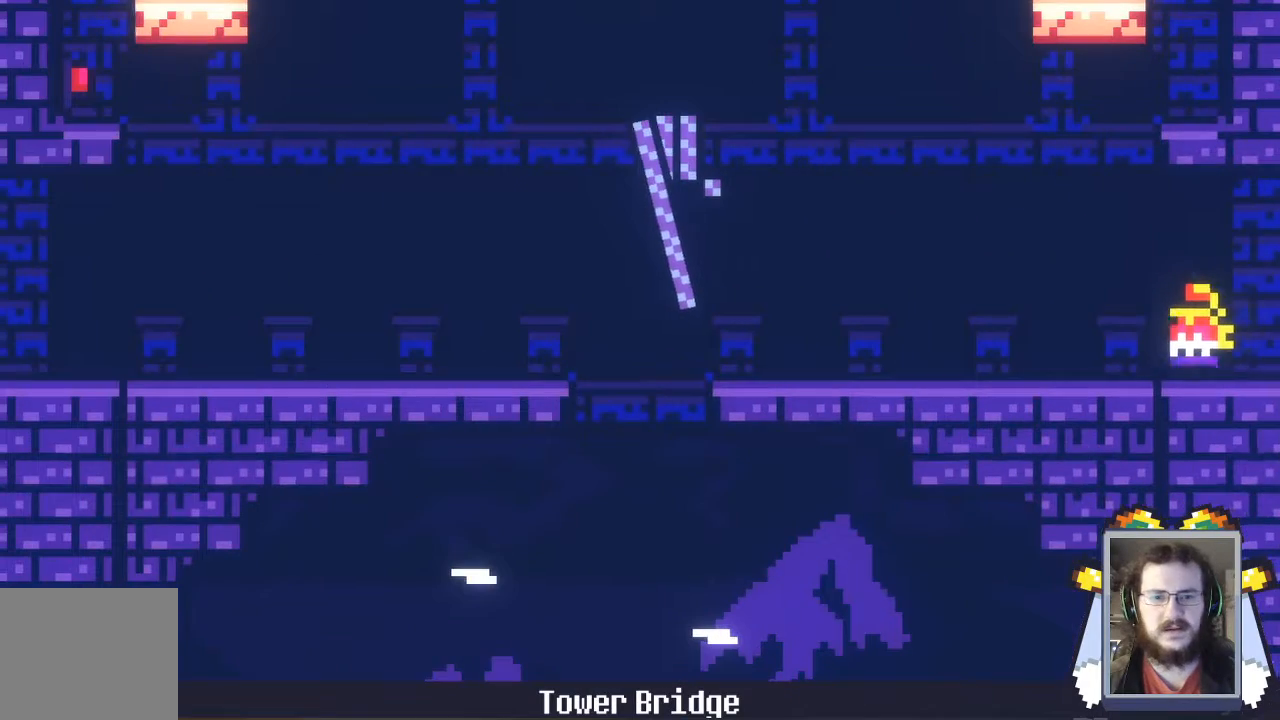
{"dt_ms": 500, "buttons": [], "left_stick": "left", "events": []}
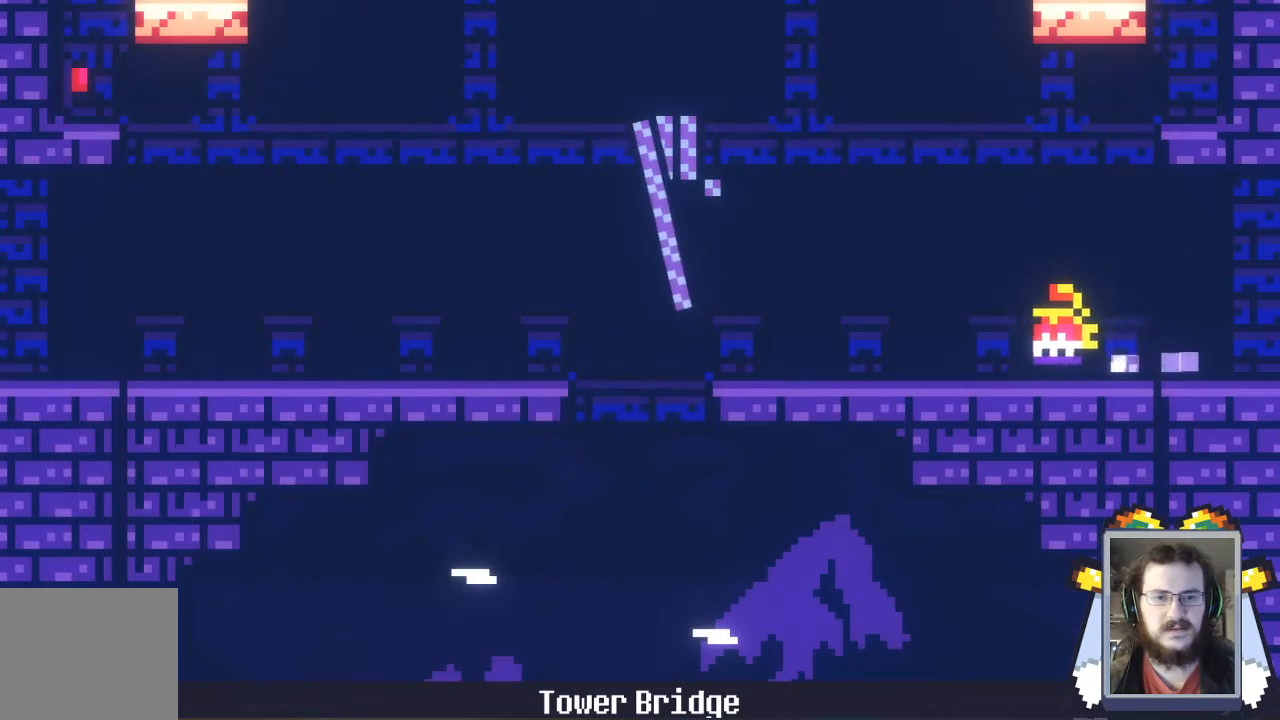
{"dt_ms": 500, "buttons": [], "left_stick": "left", "events": []}
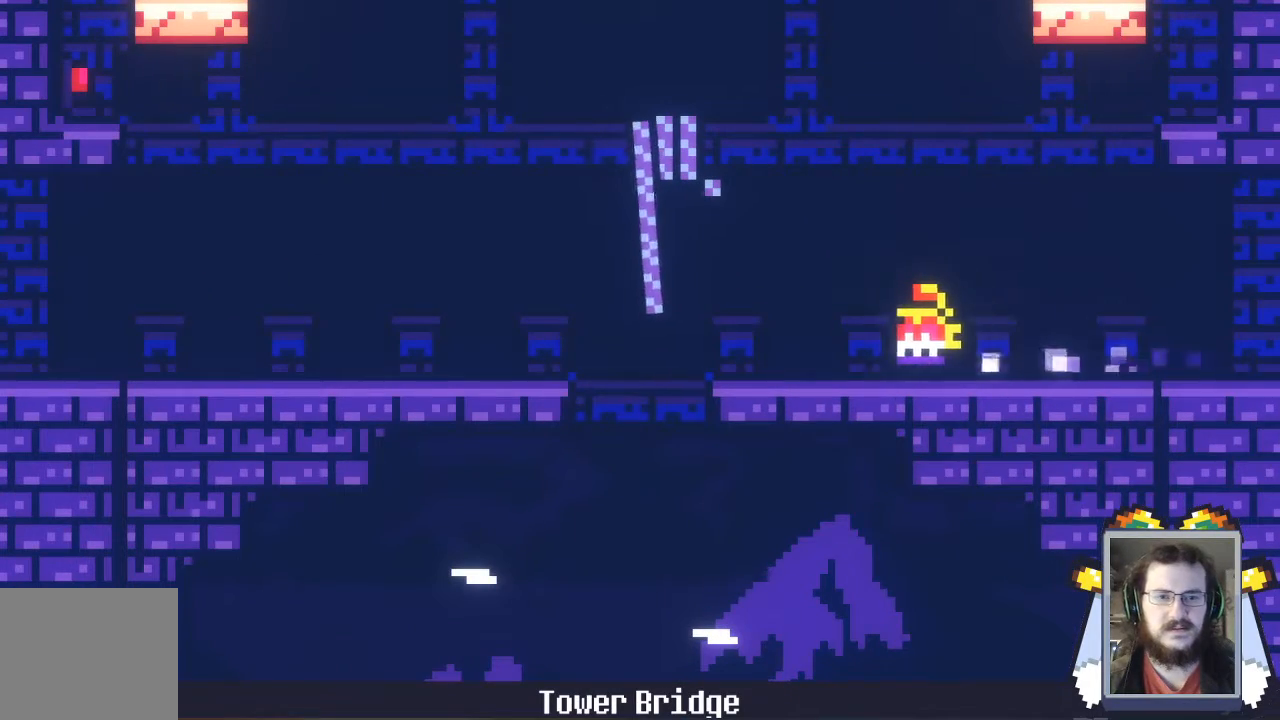
{"dt_ms": 500, "buttons": [], "left_stick": "left", "events": []}
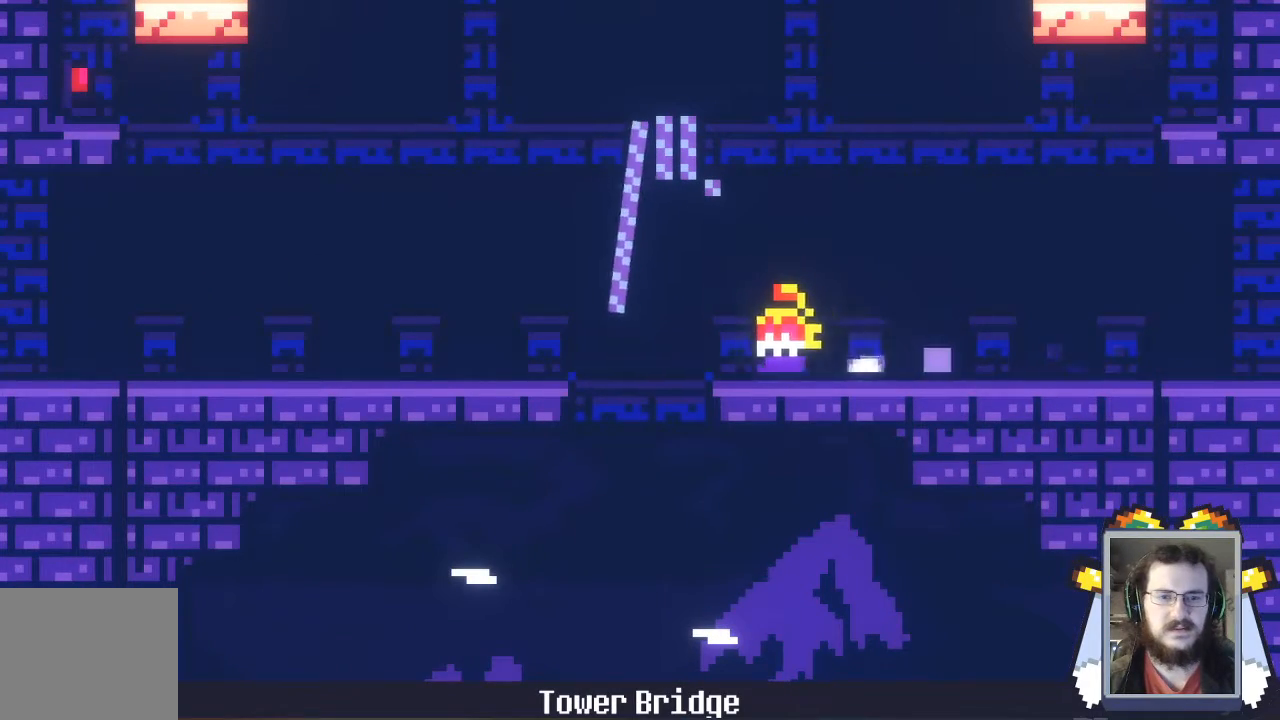
{"dt_ms": 500, "buttons": ["A"], "left_stick": "left", "events": [[133, "A", "down"]]}
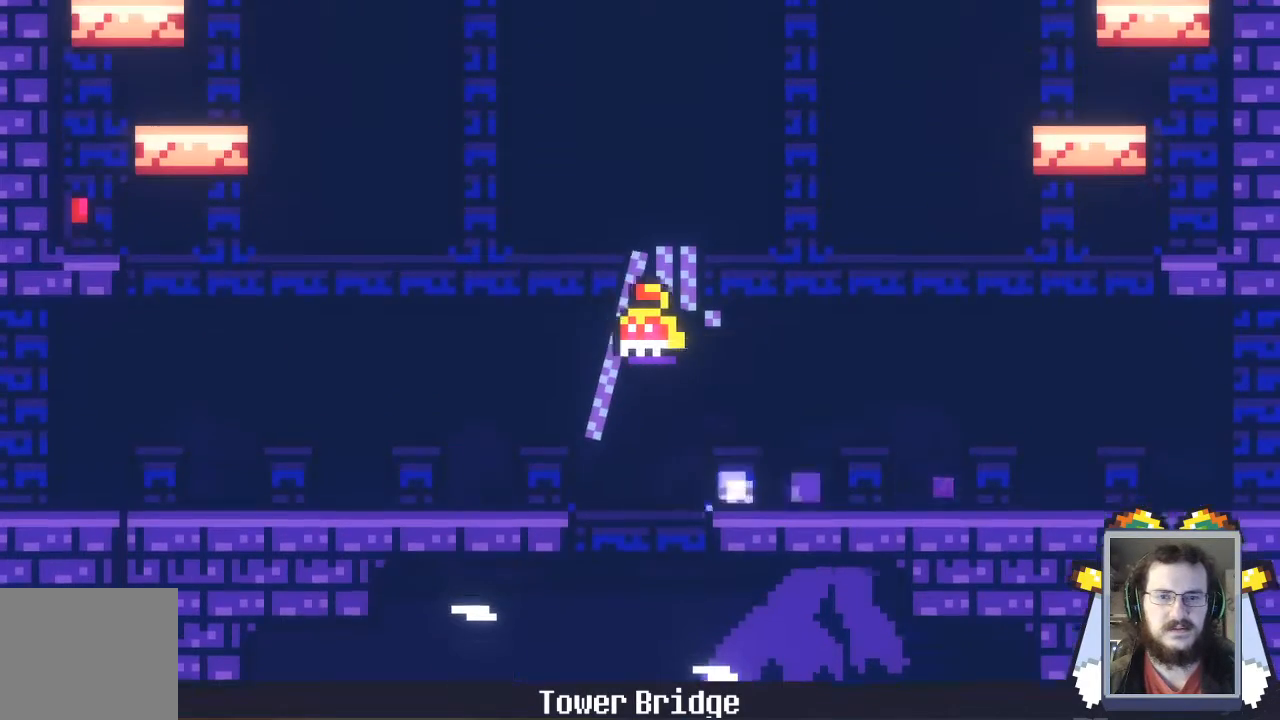
{"dt_ms": 500, "buttons": [], "left_stick": "left", "events": [[467, "A", "up"]]}
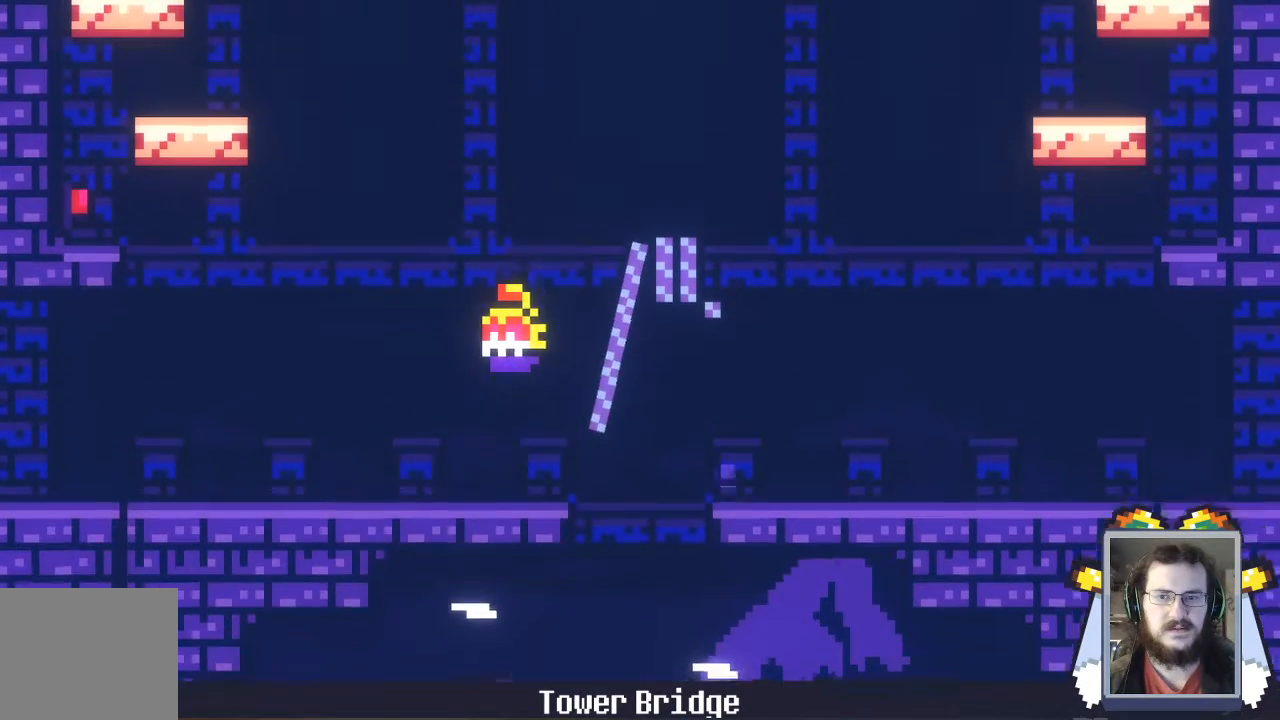
{"dt_ms": 500, "buttons": [], "left_stick": "left", "events": []}
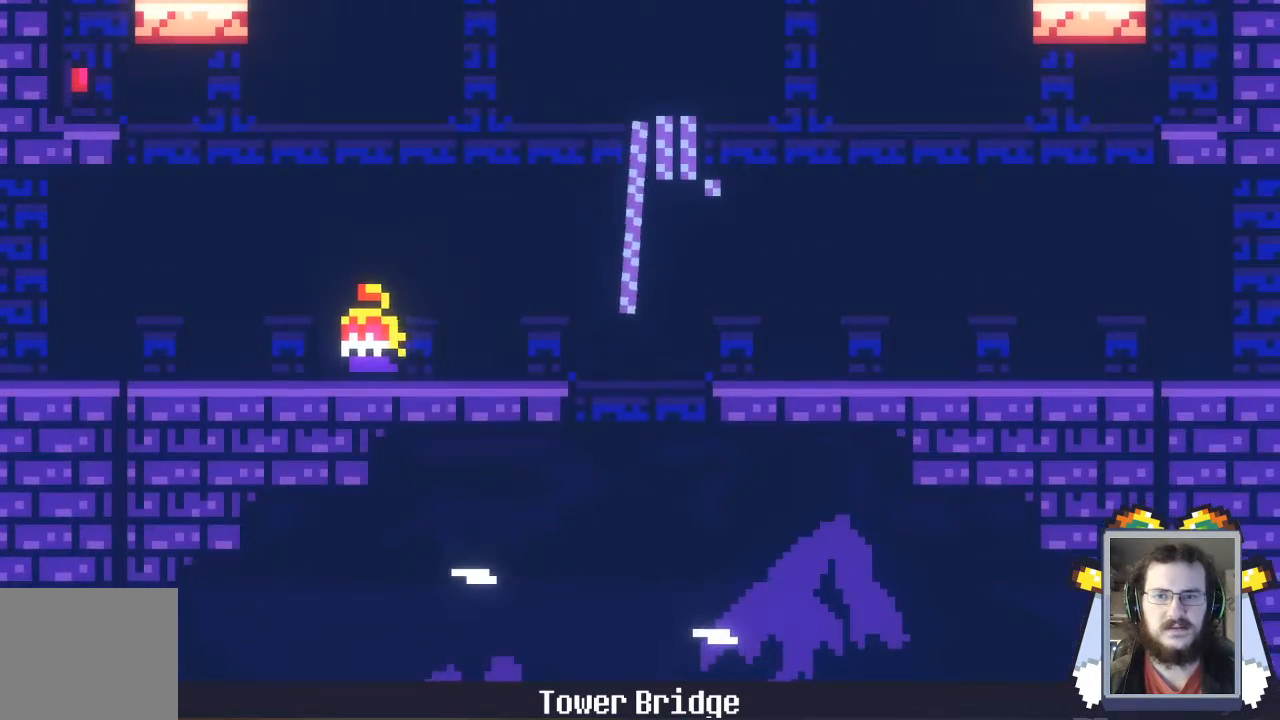
{"dt_ms": 500, "buttons": ["A"], "left_stick": "left", "events": [[33, "A", "down"]]}
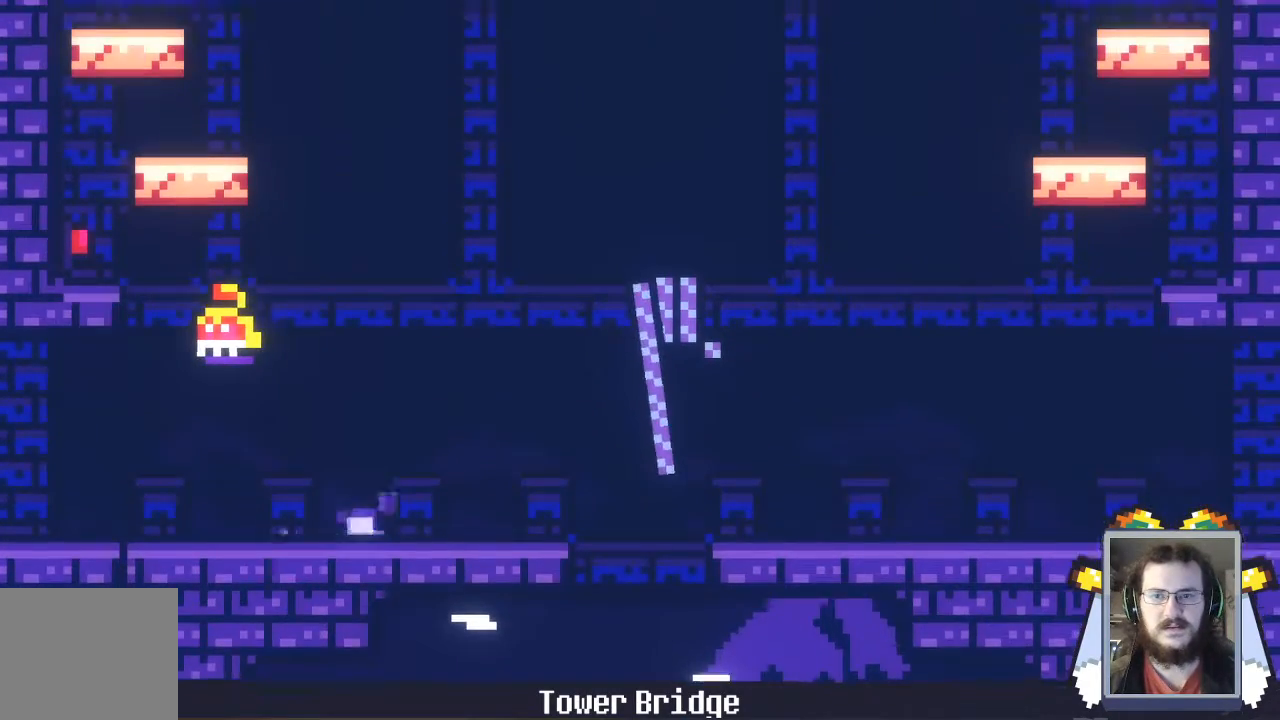
{"dt_ms": 500, "buttons": [], "left_stick": "left", "events": [[67, "X", "down"], [233, "A", "up"], [300, "X", "up"]]}
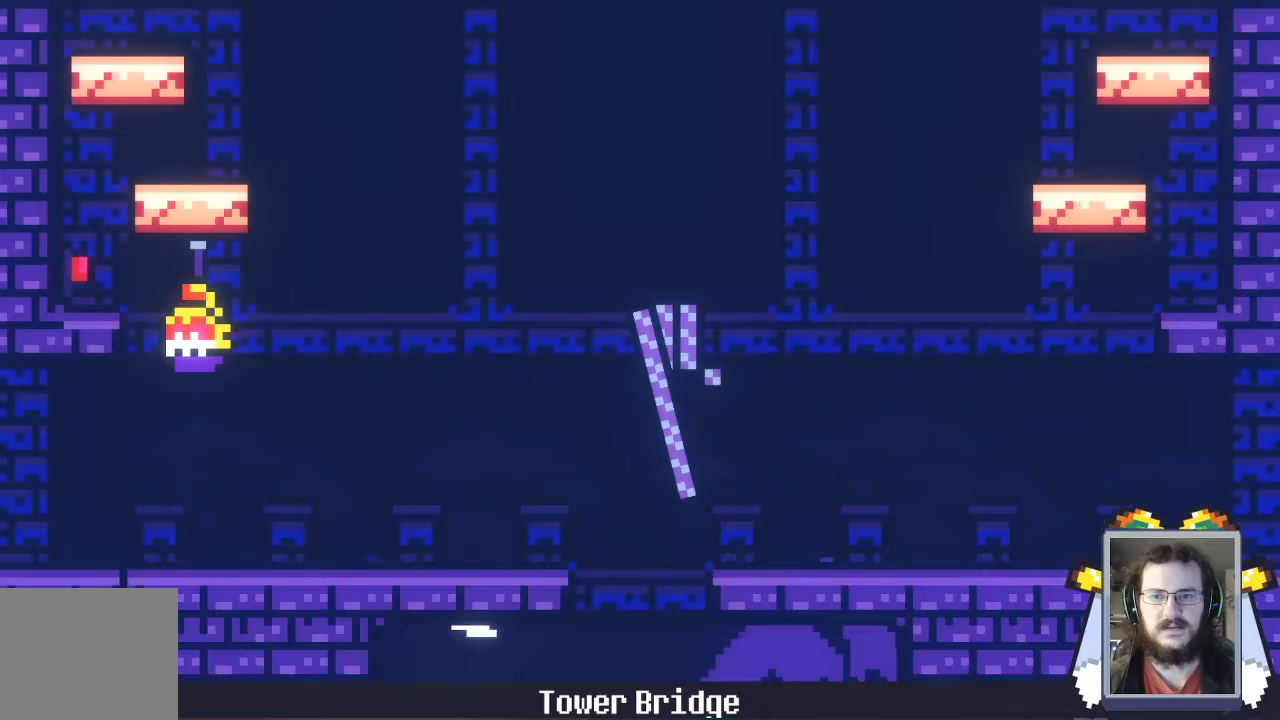
{"dt_ms": 500, "buttons": [], "left_stick": "left", "events": []}
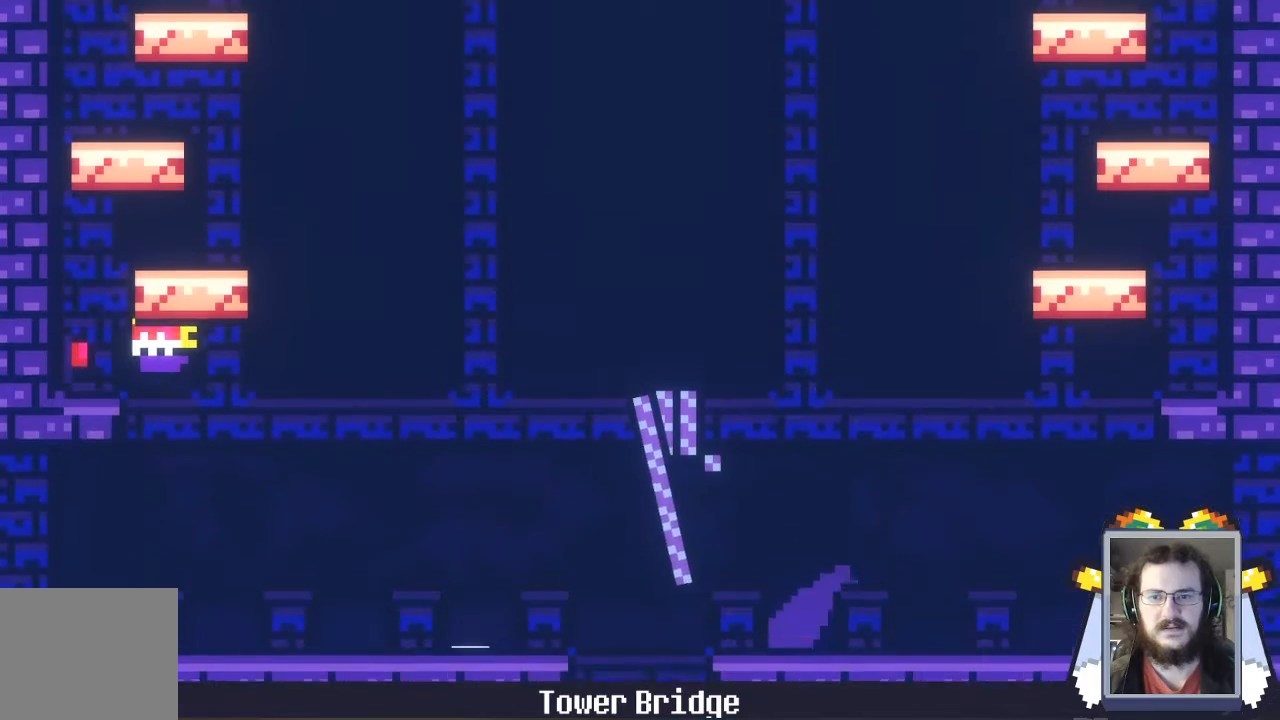
{"dt_ms": 1000, "buttons": ["A"], "left_stick": "left"}
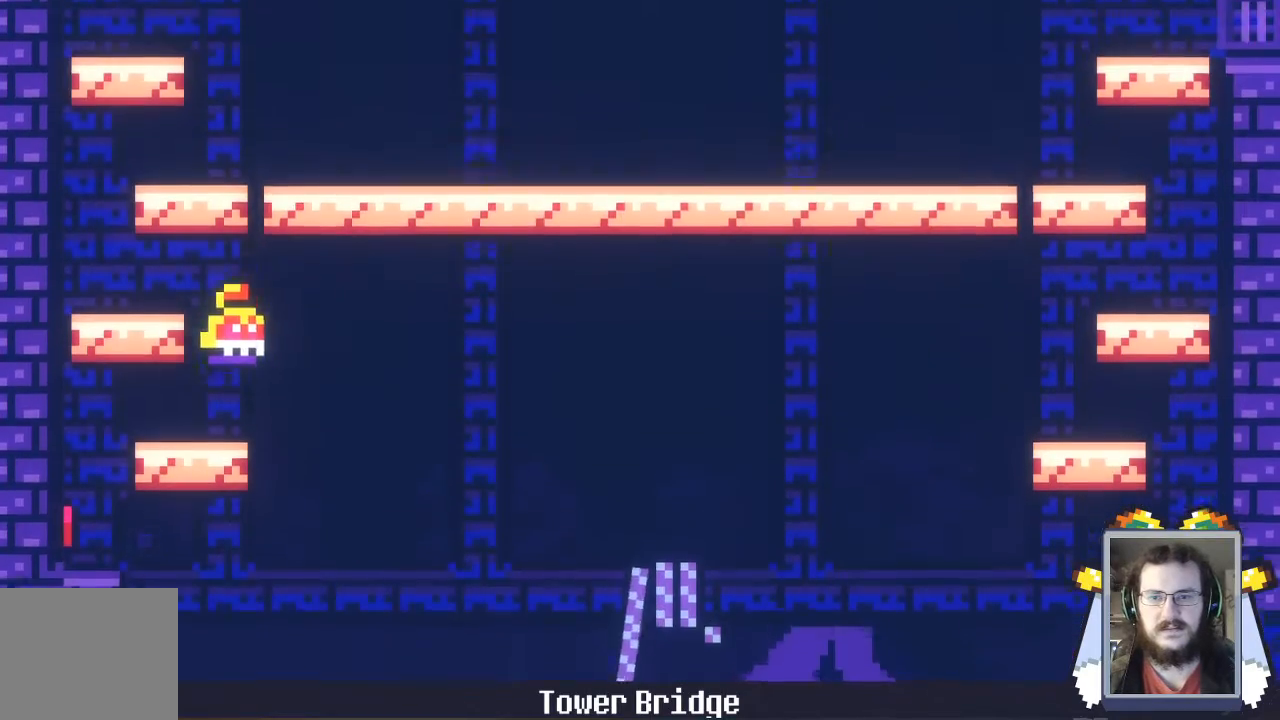
{"dt_ms": 500, "buttons": ["A"], "left_stick": "left", "events": [[200, "A", "up"], [500, "A", "down"]]}